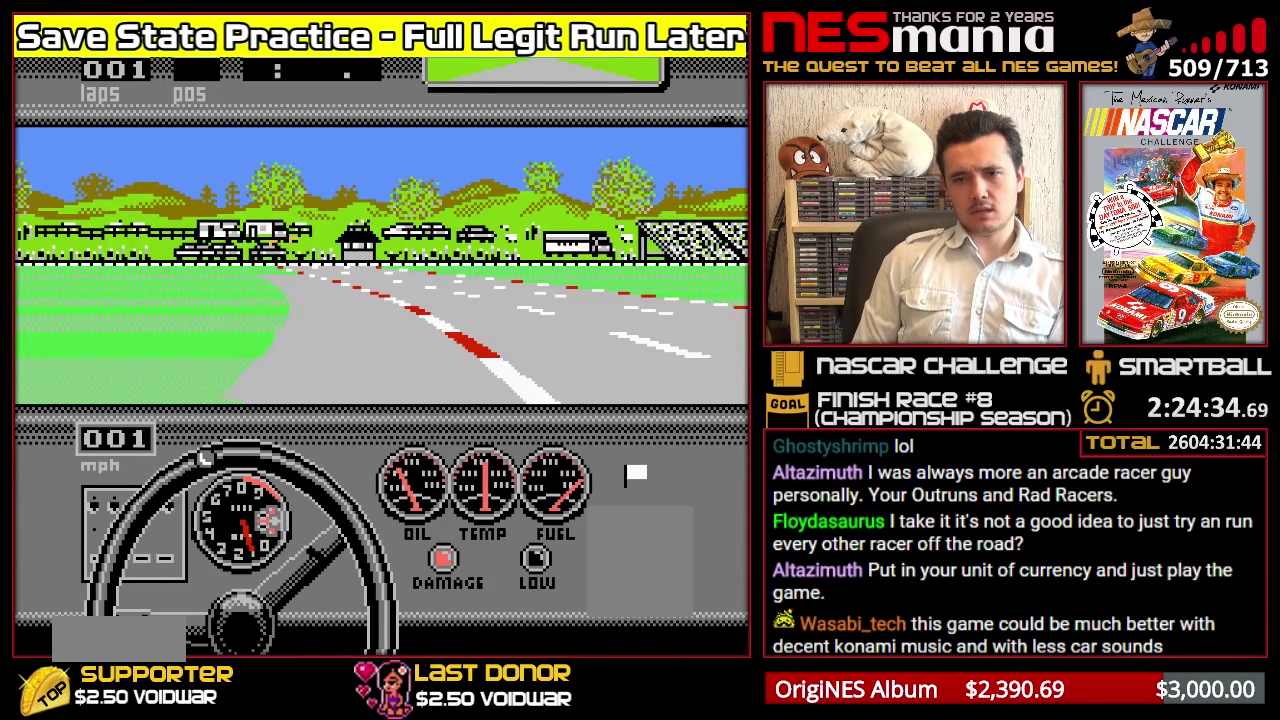
Gameplay with a controller (Nintendo layout); each line is a JSON object with the inputs held at the frame after it. "events" lists button and stick changes between this image and that frame as [ms after this image, input, new state], when the widget could be followed in between. Not read: L3 R3 left_stick.
{"buttons": ["A", "R1", "R2", "DPAD_DOWN"], "events": [[450, "DPAD_DOWN", "down"]]}
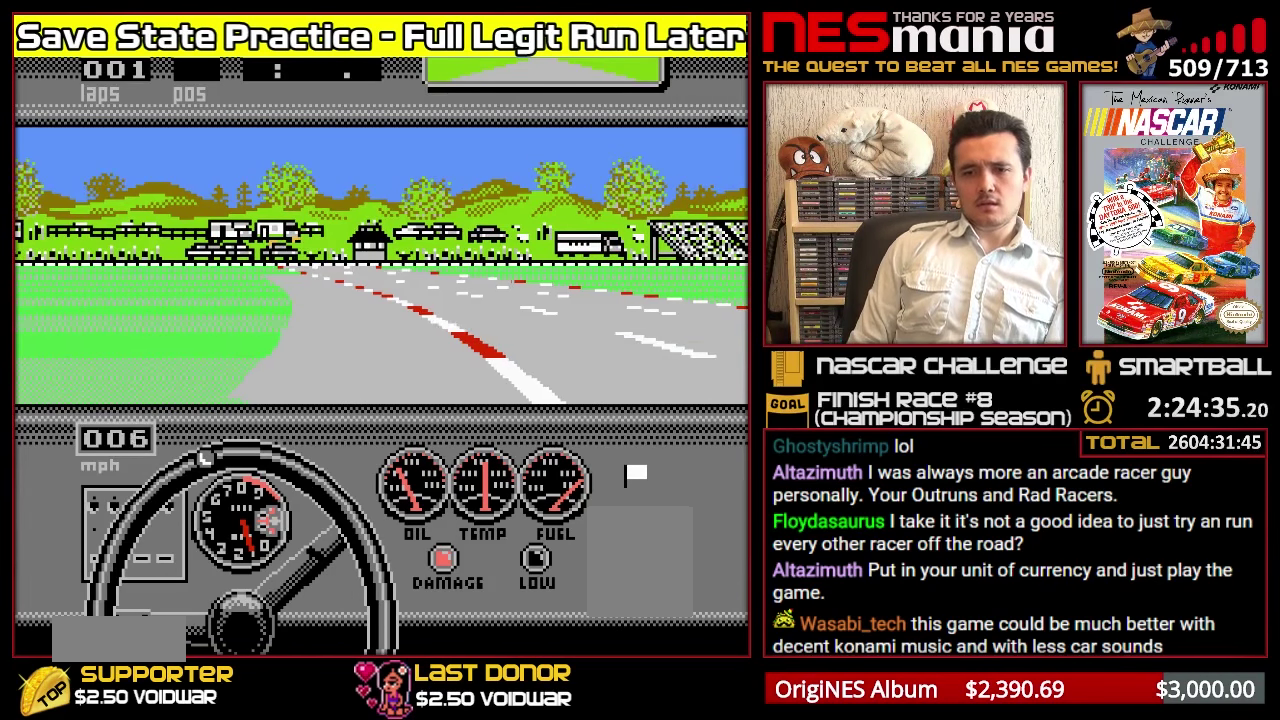
{"buttons": ["A", "R1", "R2"], "events": [[67, "DPAD_DOWN", "up"]]}
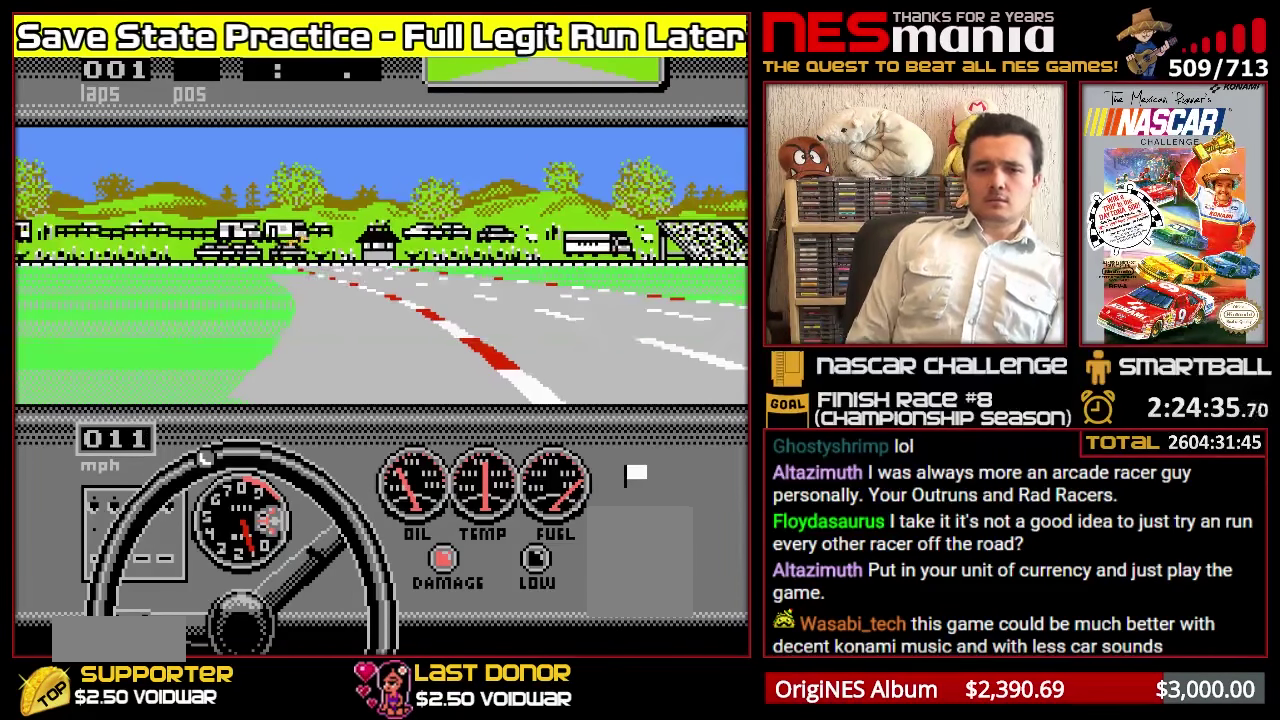
{"buttons": ["A"], "events": [[117, "DPAD_RIGHT", "down"], [250, "R1", "up"], [250, "R2", "up"], [333, "DPAD_RIGHT", "up"]]}
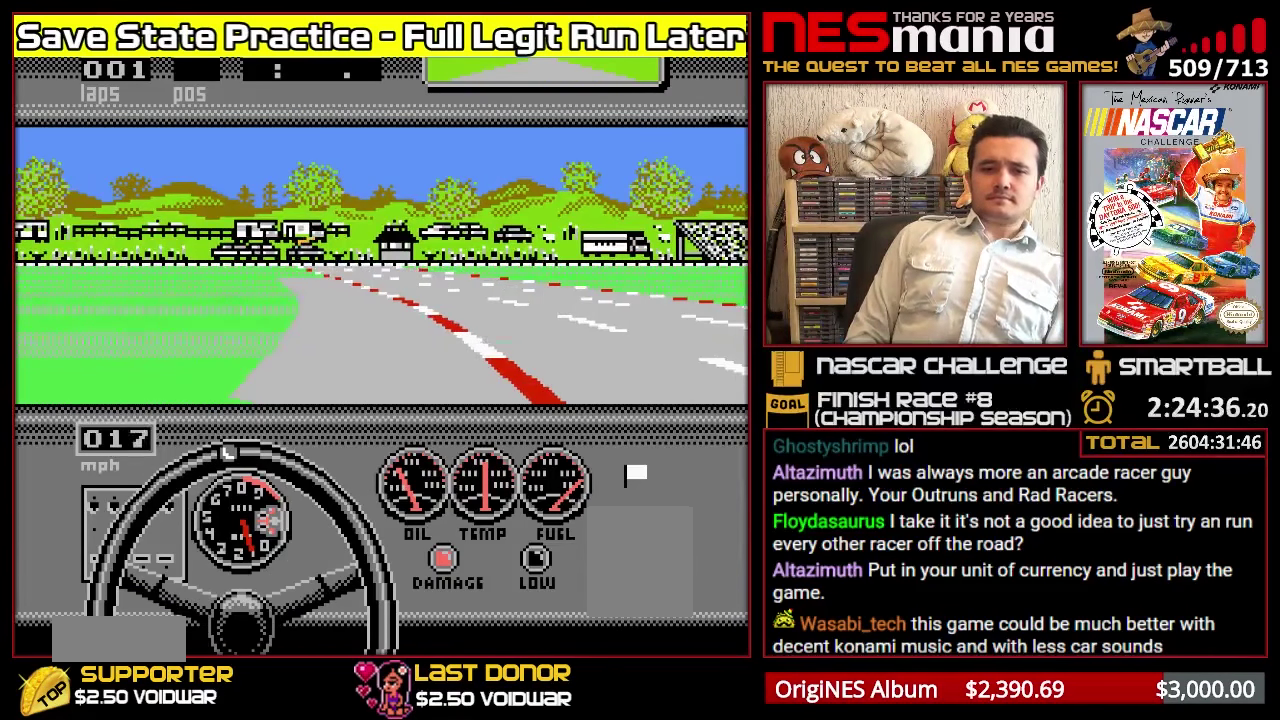
{"buttons": [], "events": [[200, "A", "up"], [217, "DPAD_UP", "down"], [350, "DPAD_UP", "up"]]}
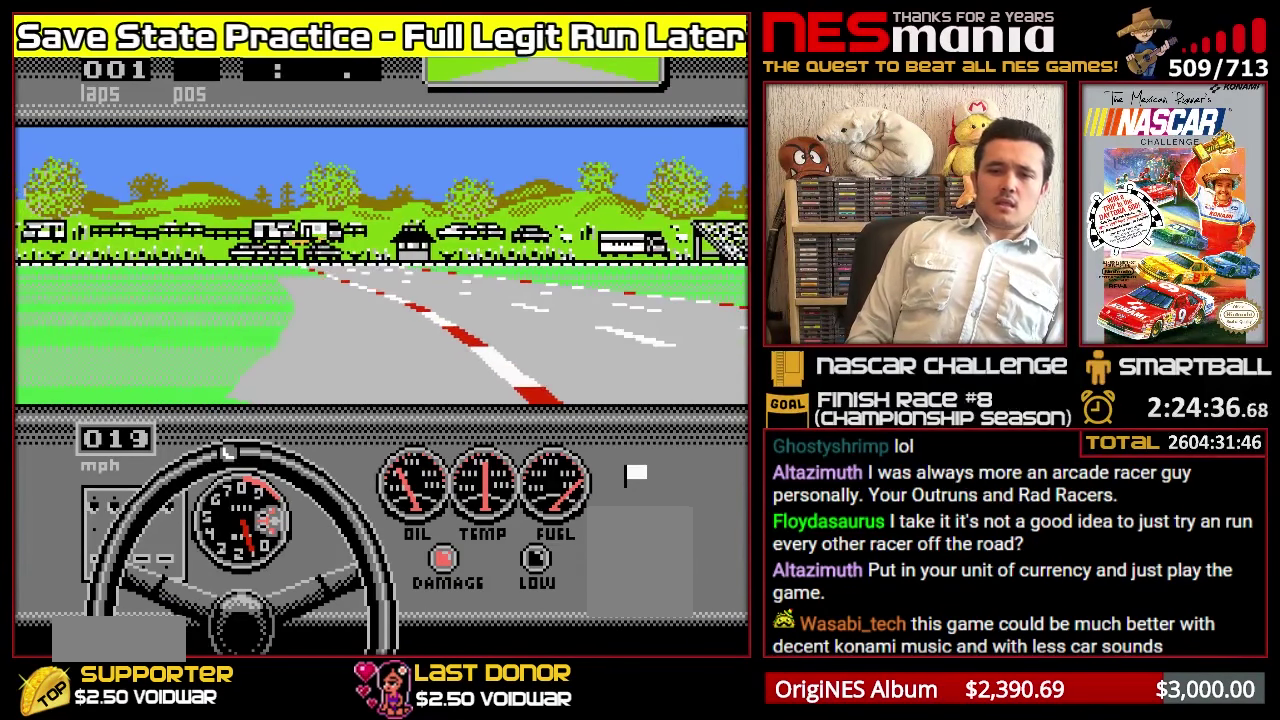
{"buttons": ["A"], "events": [[150, "DPAD_UP", "down"], [233, "DPAD_UP", "up"], [434, "A", "down"]]}
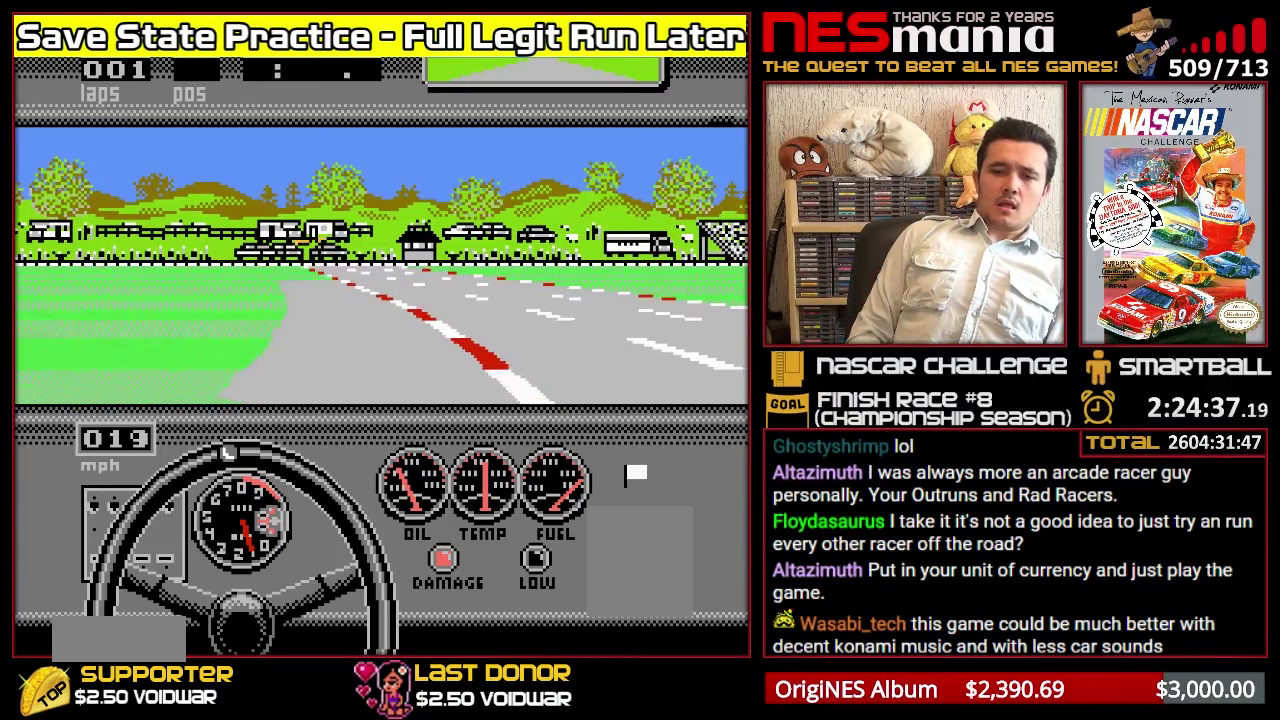
{"buttons": ["A"], "events": []}
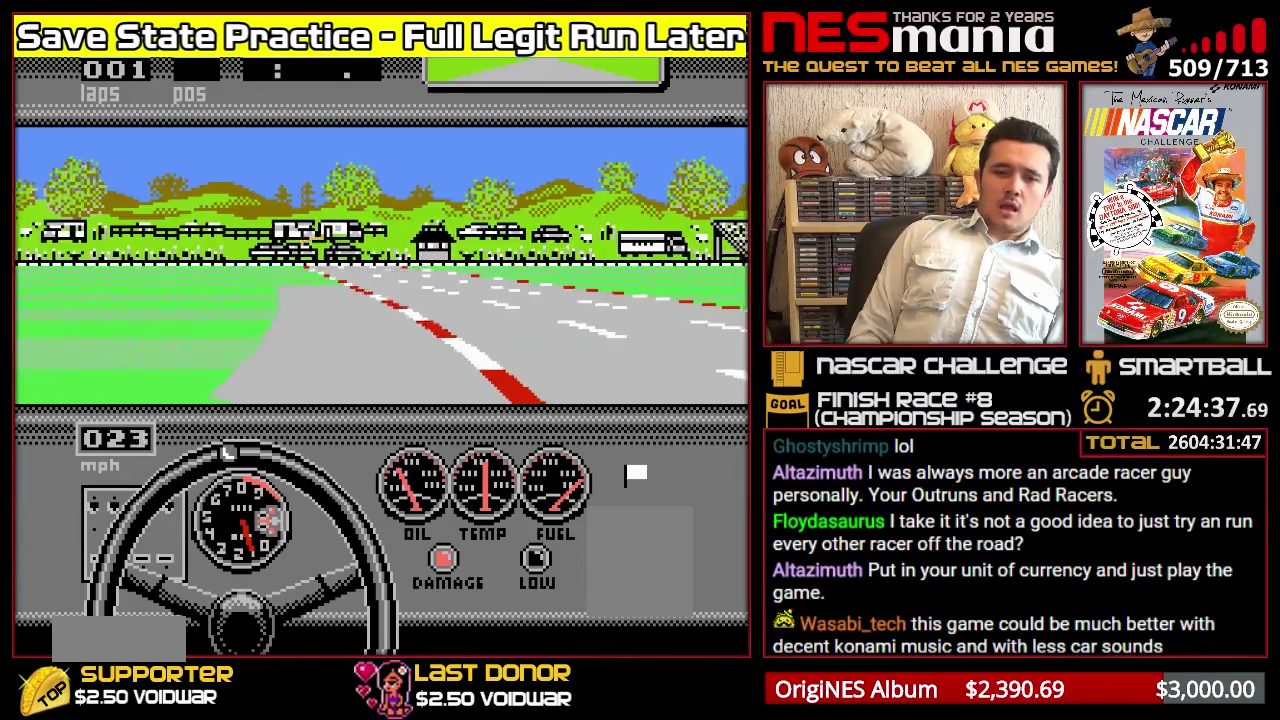
{"buttons": ["A"], "events": []}
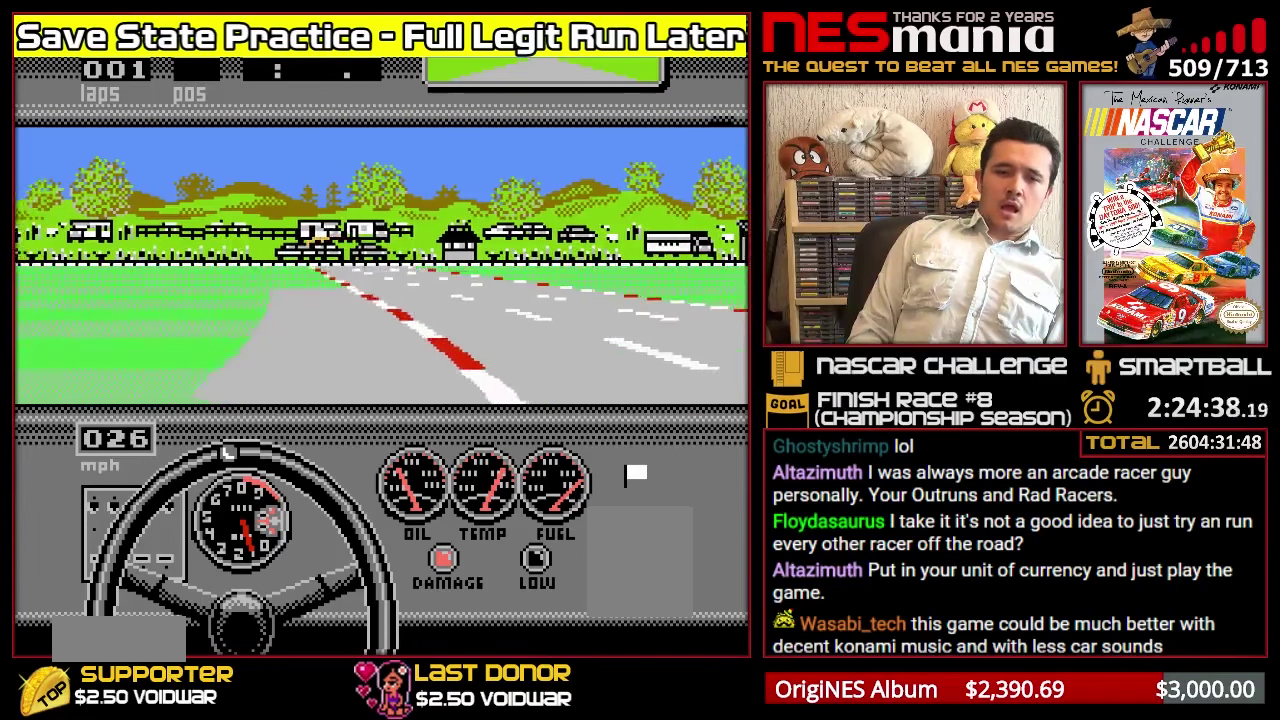
{"buttons": ["A"], "events": []}
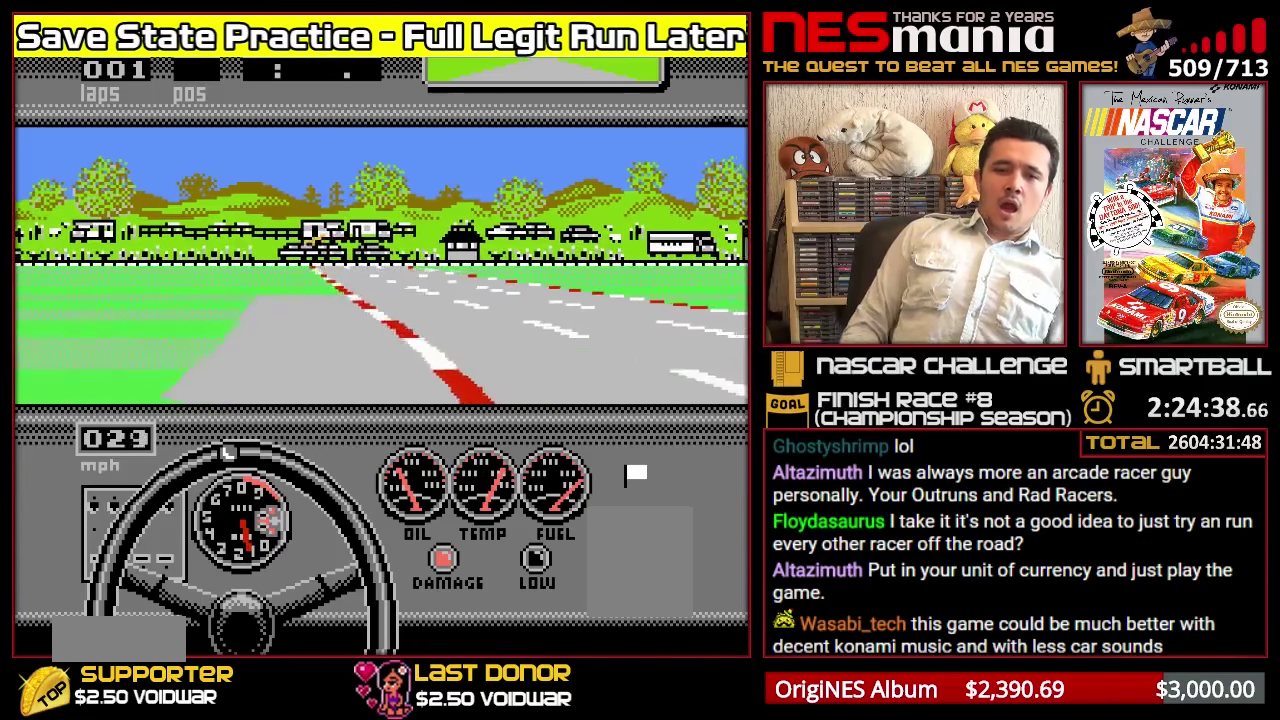
{"buttons": ["A"], "events": []}
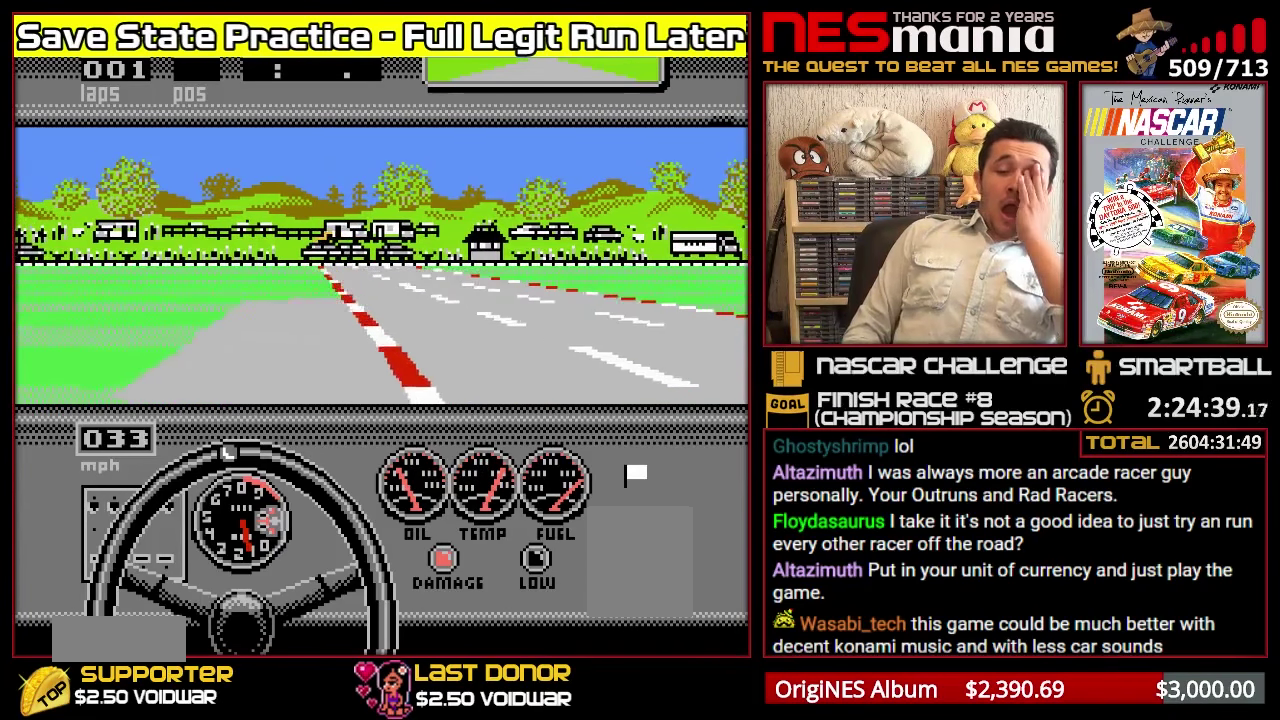
{"buttons": ["A"], "events": []}
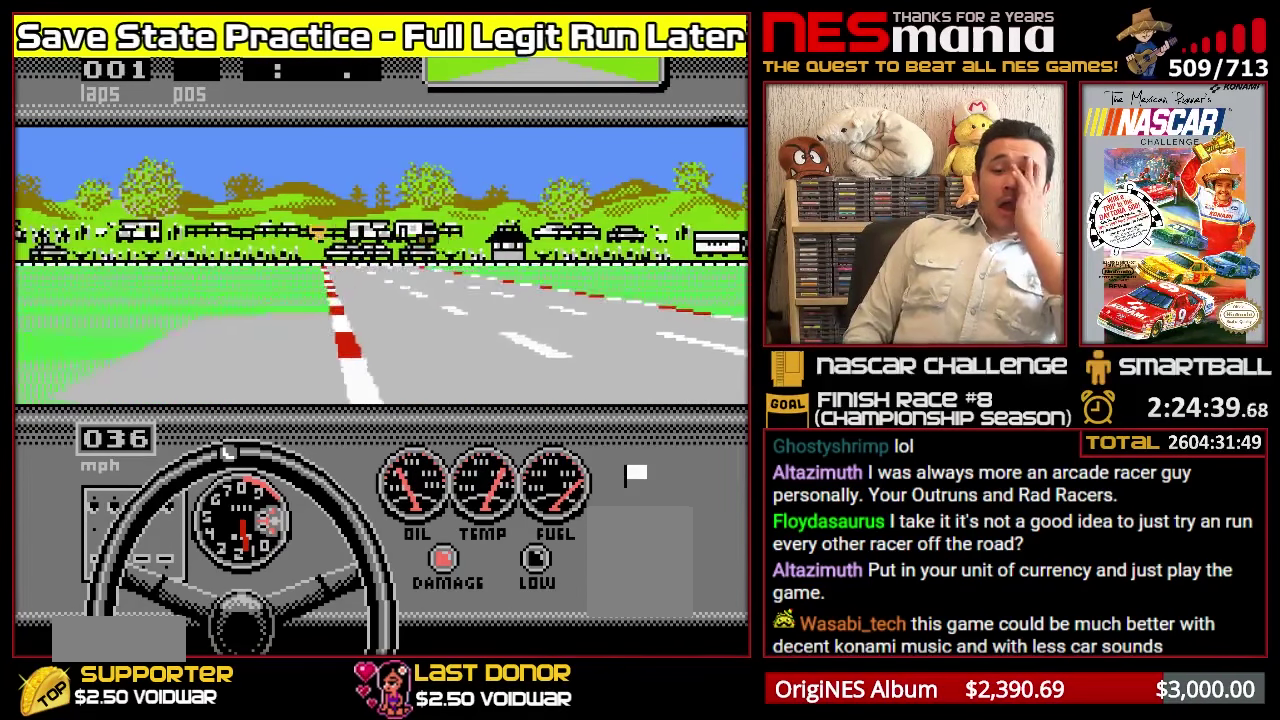
{"buttons": ["A"], "events": []}
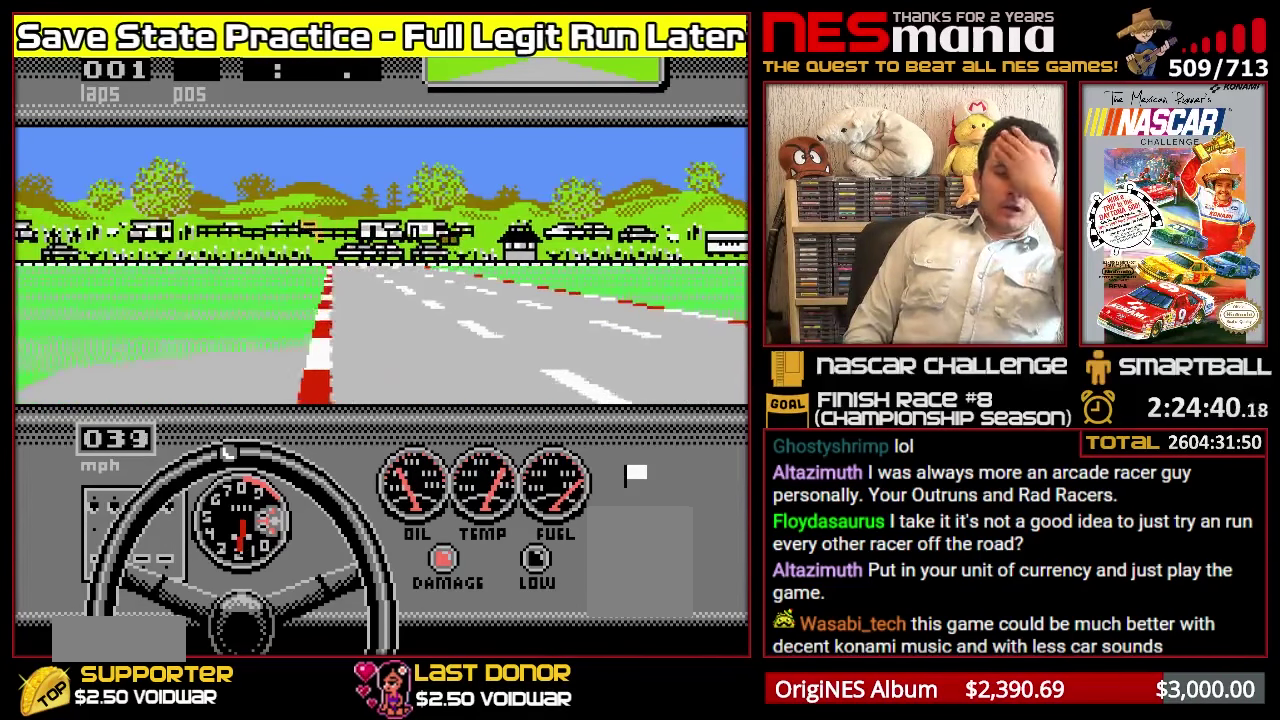
{"buttons": ["A"], "events": []}
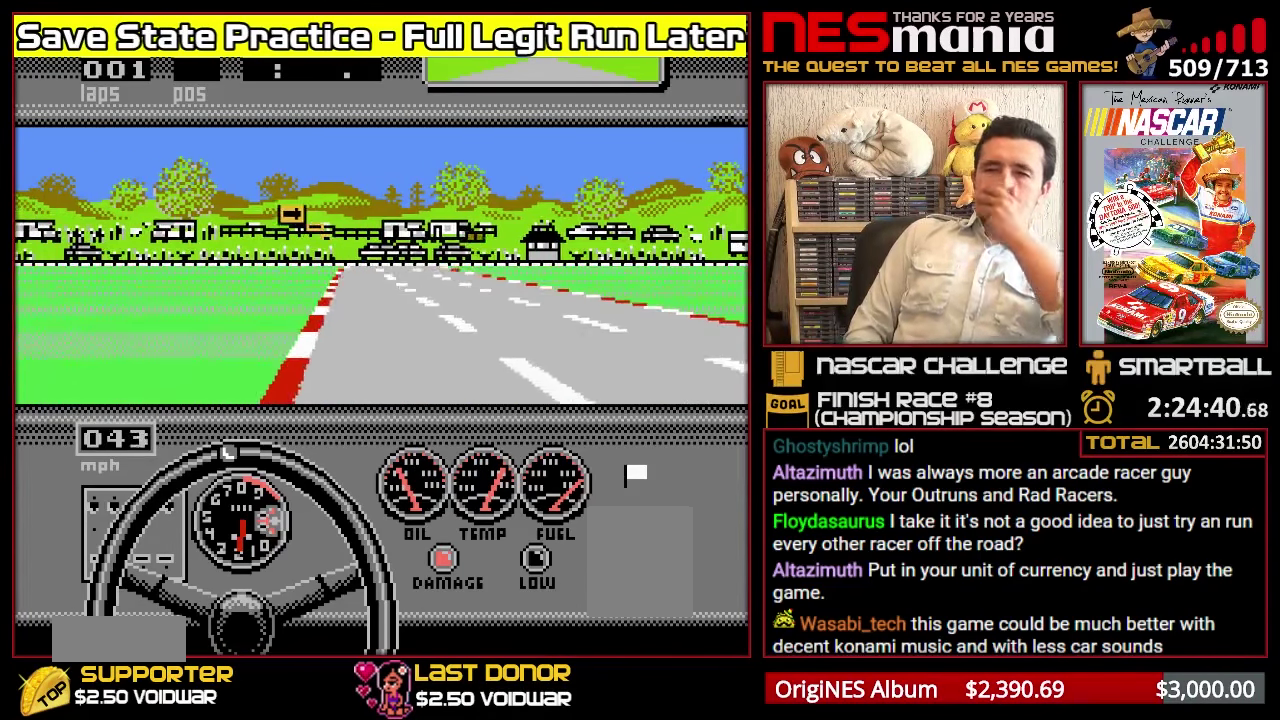
{"buttons": ["A"], "events": []}
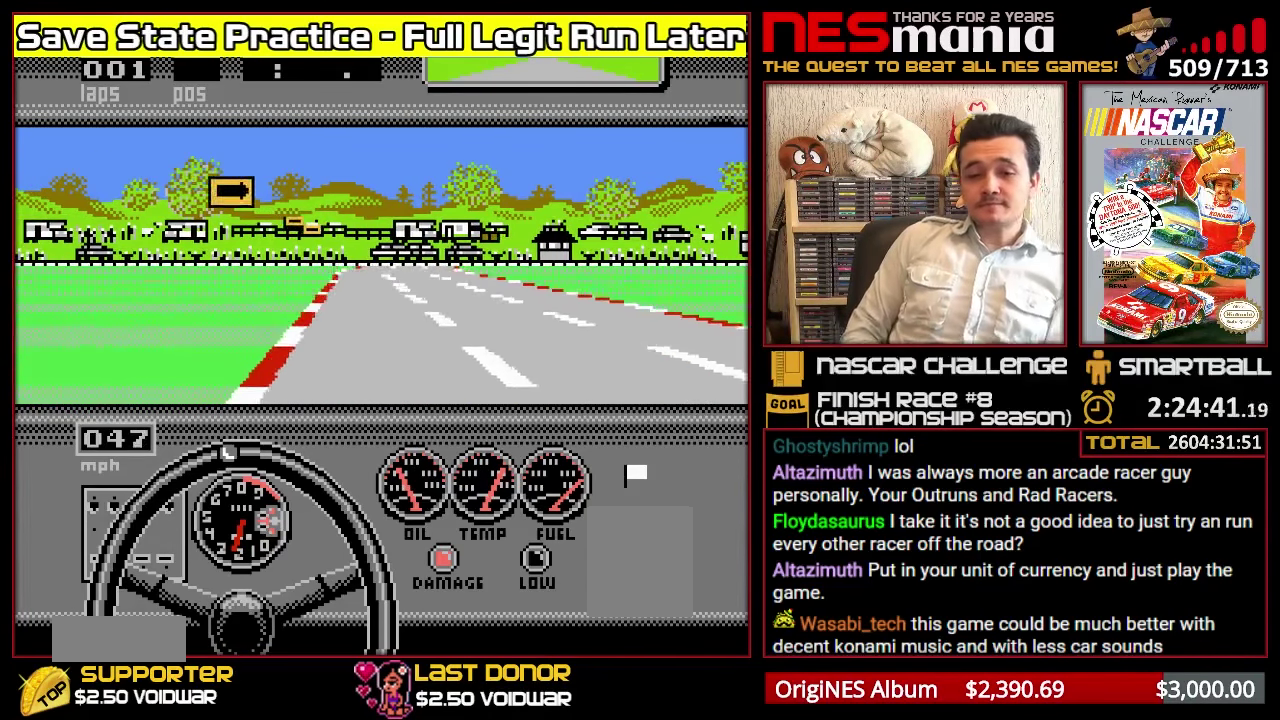
{"buttons": ["A"], "events": []}
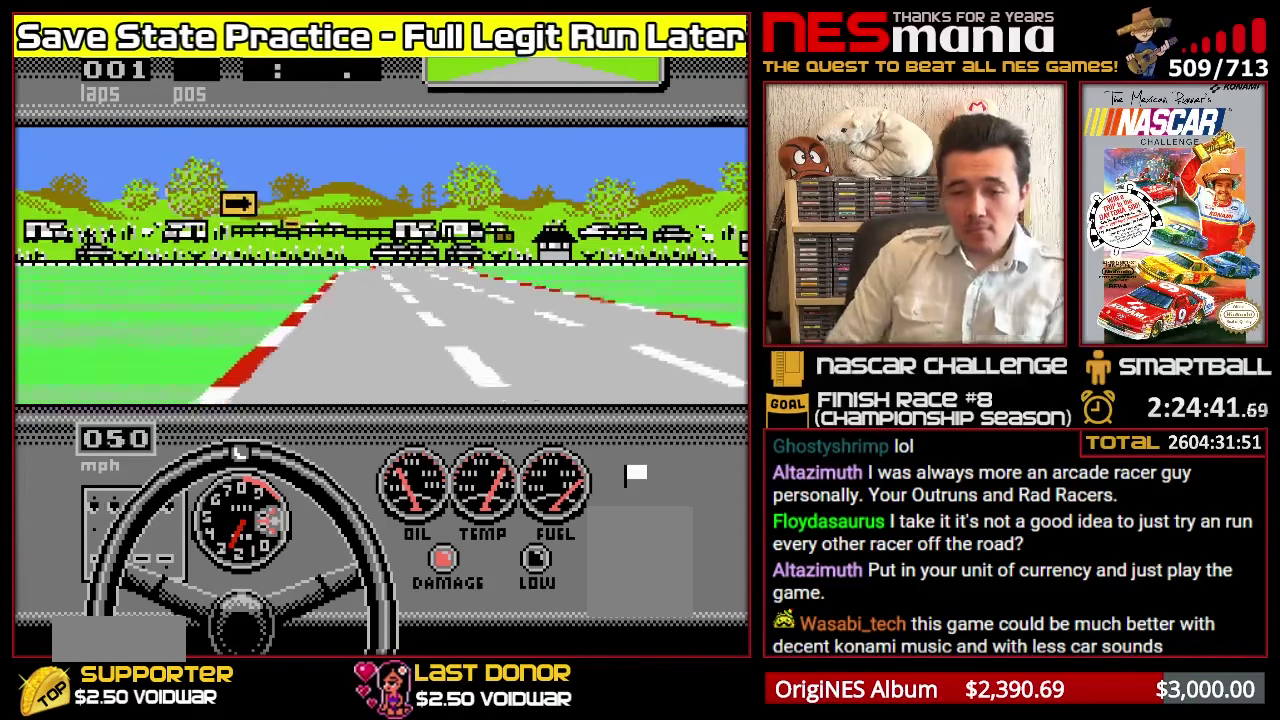
{"buttons": ["A"], "events": []}
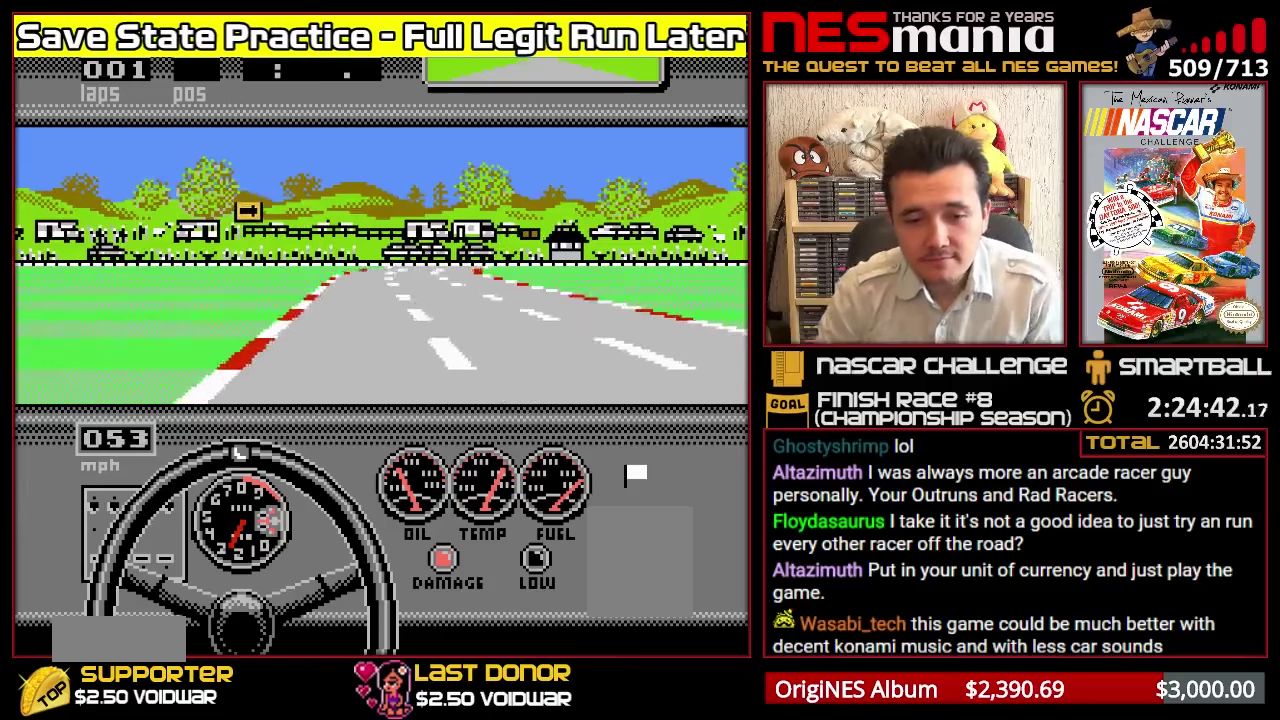
{"buttons": ["A"], "events": [[350, "DPAD_RIGHT", "down"], [467, "DPAD_RIGHT", "up"]]}
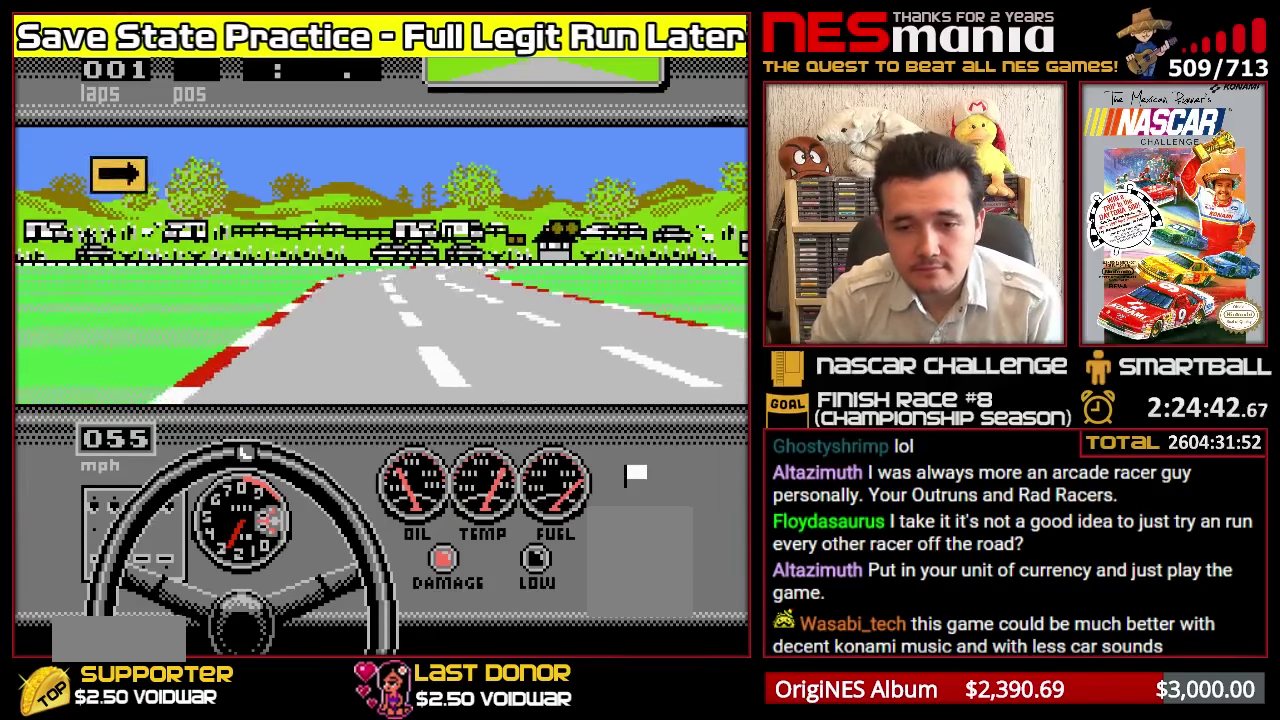
{"buttons": ["A"], "events": []}
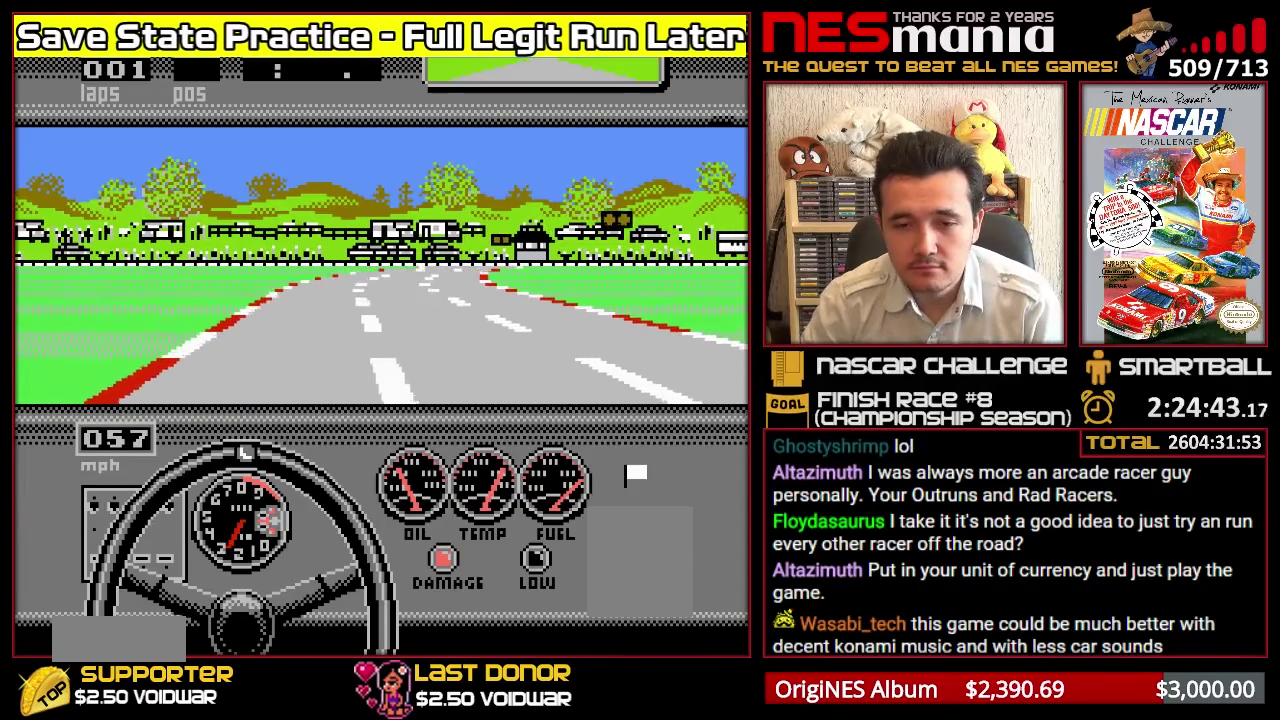
{"buttons": ["A"], "events": [[17, "DPAD_RIGHT", "down"], [117, "DPAD_RIGHT", "up"]]}
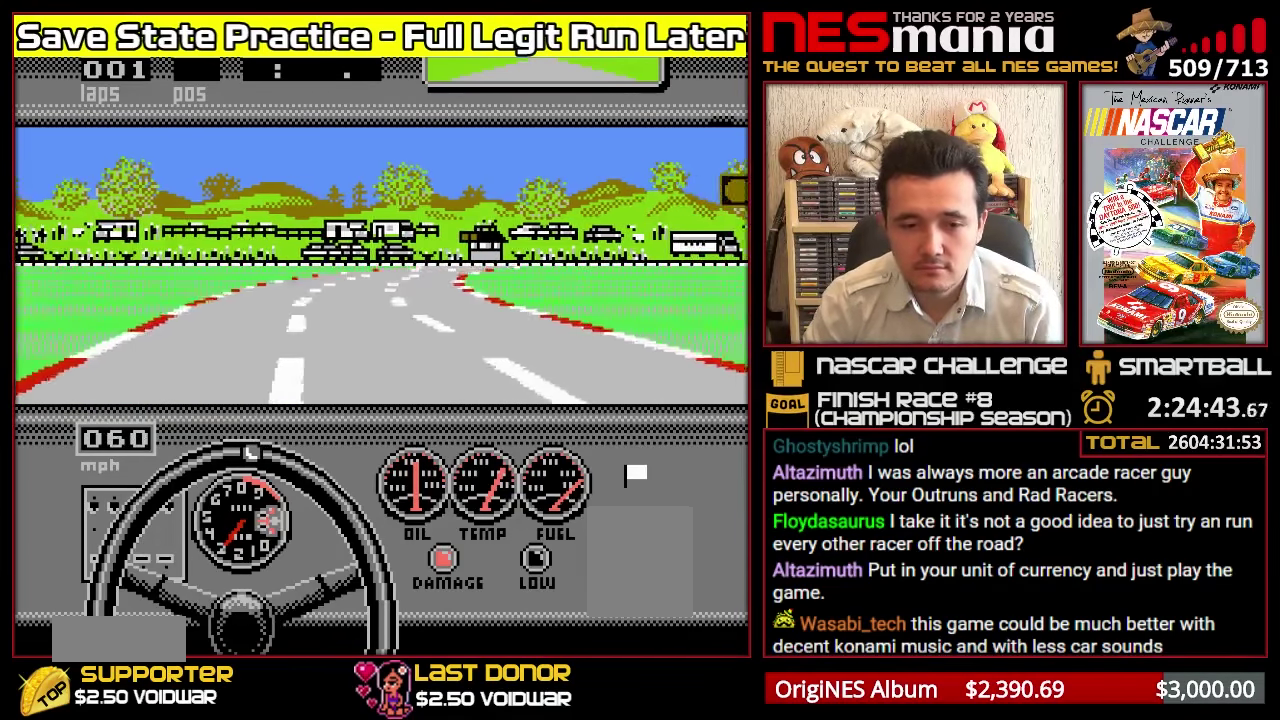
{"buttons": ["A"], "events": []}
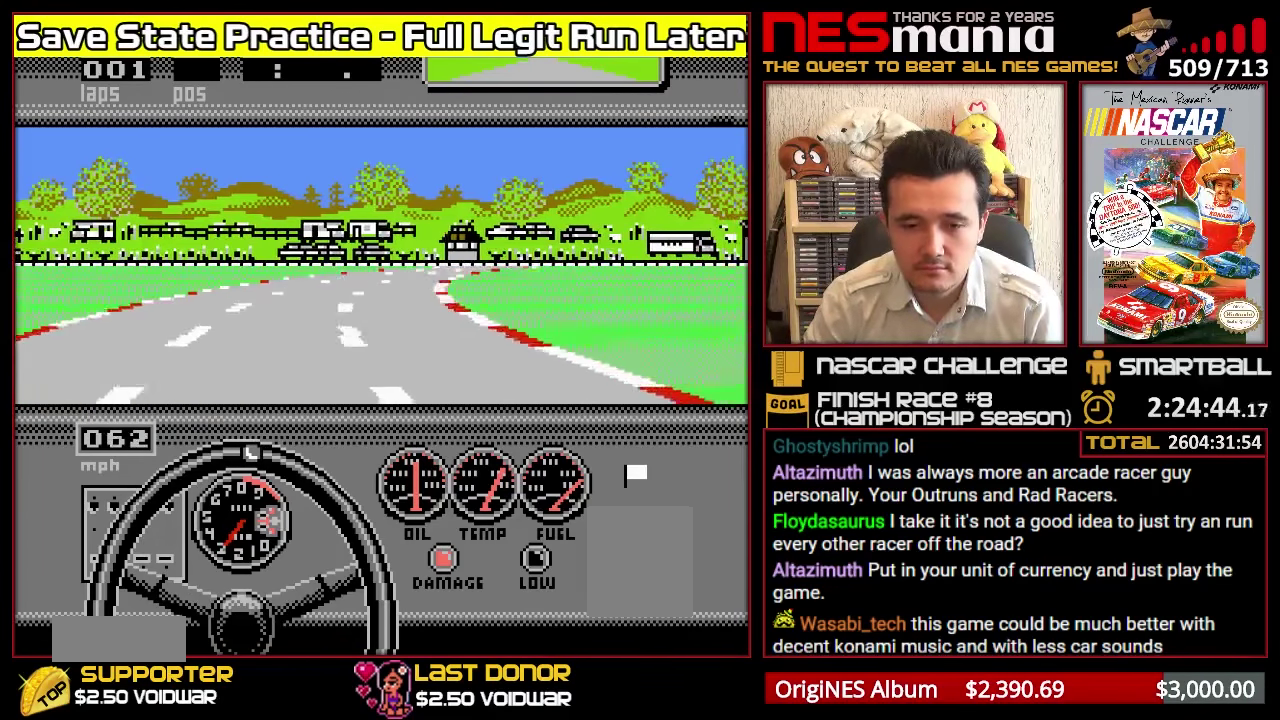
{"buttons": ["A"], "events": []}
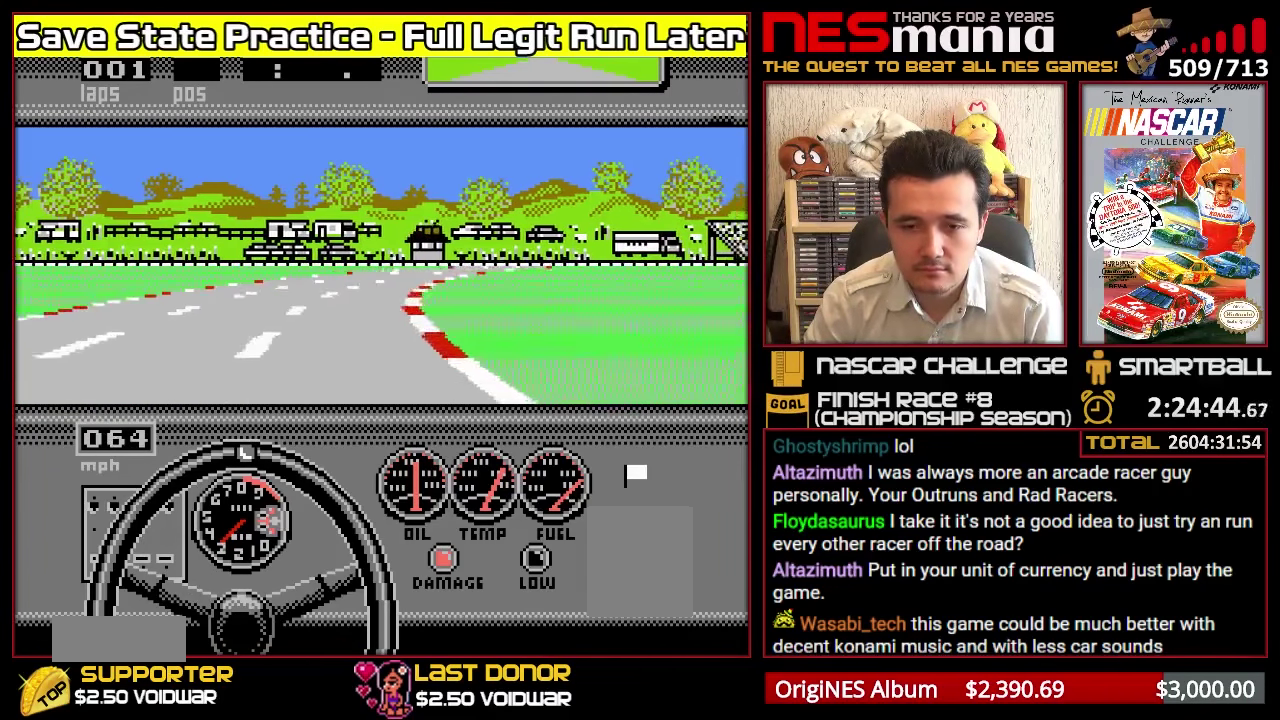
{"buttons": ["A"], "events": [[367, "DPAD_RIGHT", "down"], [467, "DPAD_RIGHT", "up"]]}
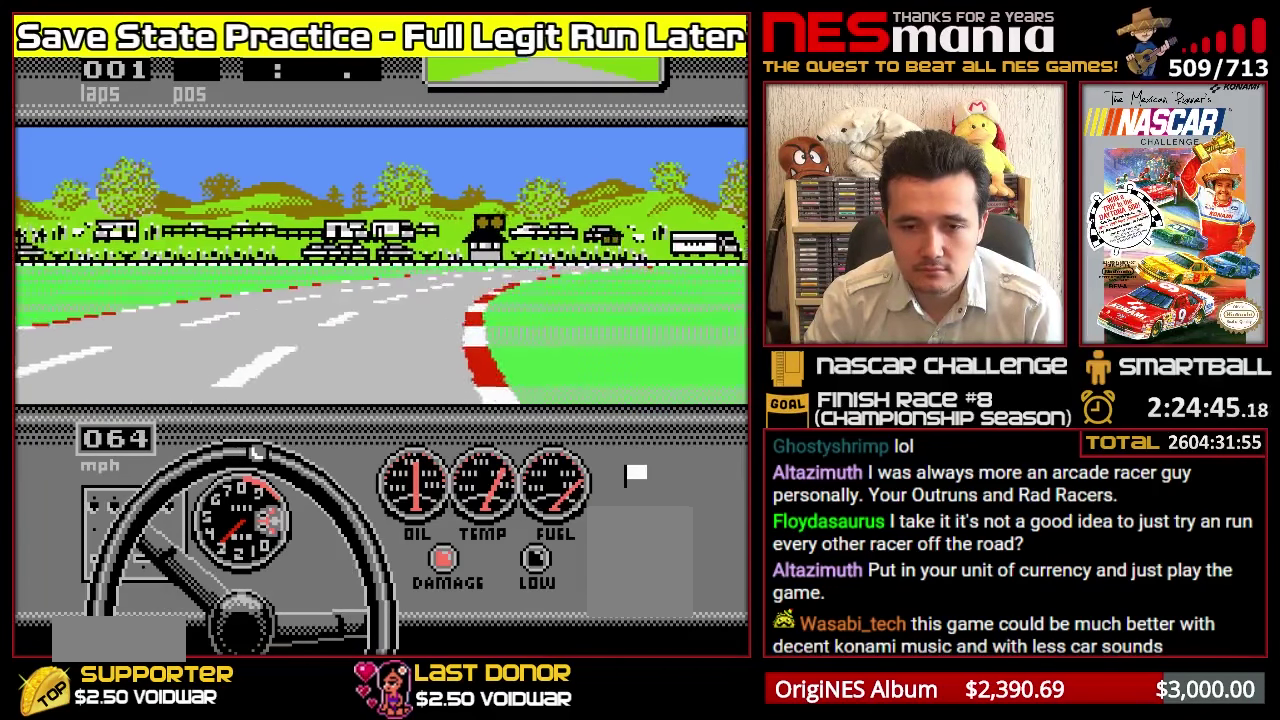
{"buttons": ["A"], "events": [[67, "DPAD_RIGHT", "down"], [167, "DPAD_RIGHT", "up"], [250, "DPAD_RIGHT", "down"], [300, "DPAD_RIGHT", "up"]]}
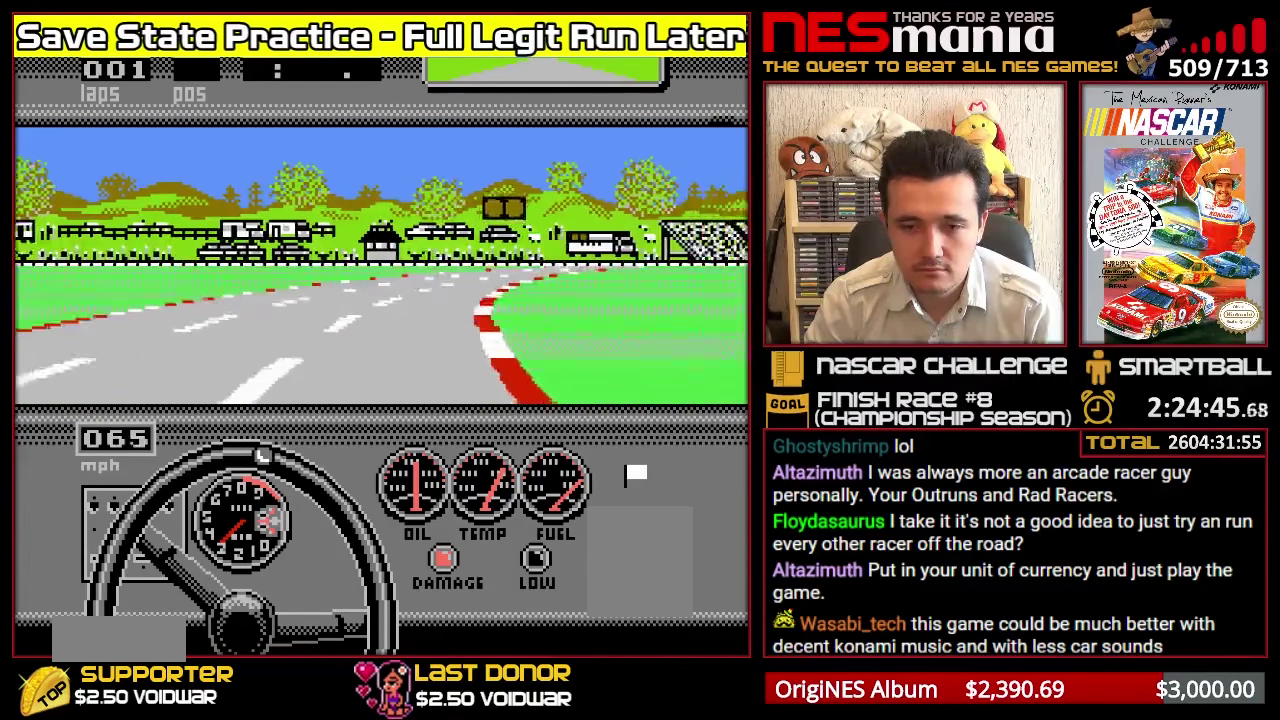
{"buttons": ["A"], "events": [[283, "DPAD_RIGHT", "down"], [333, "DPAD_RIGHT", "up"]]}
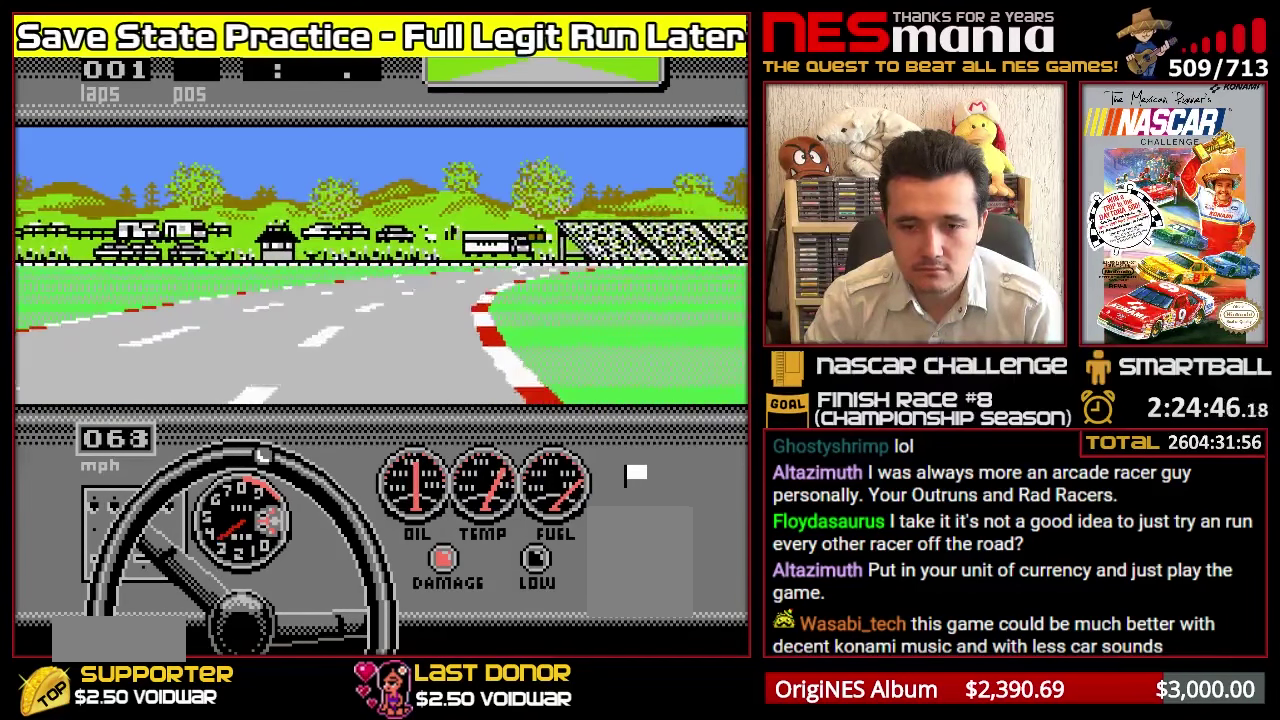
{"buttons": ["A"], "events": [[133, "DPAD_RIGHT", "down"], [233, "DPAD_RIGHT", "up"]]}
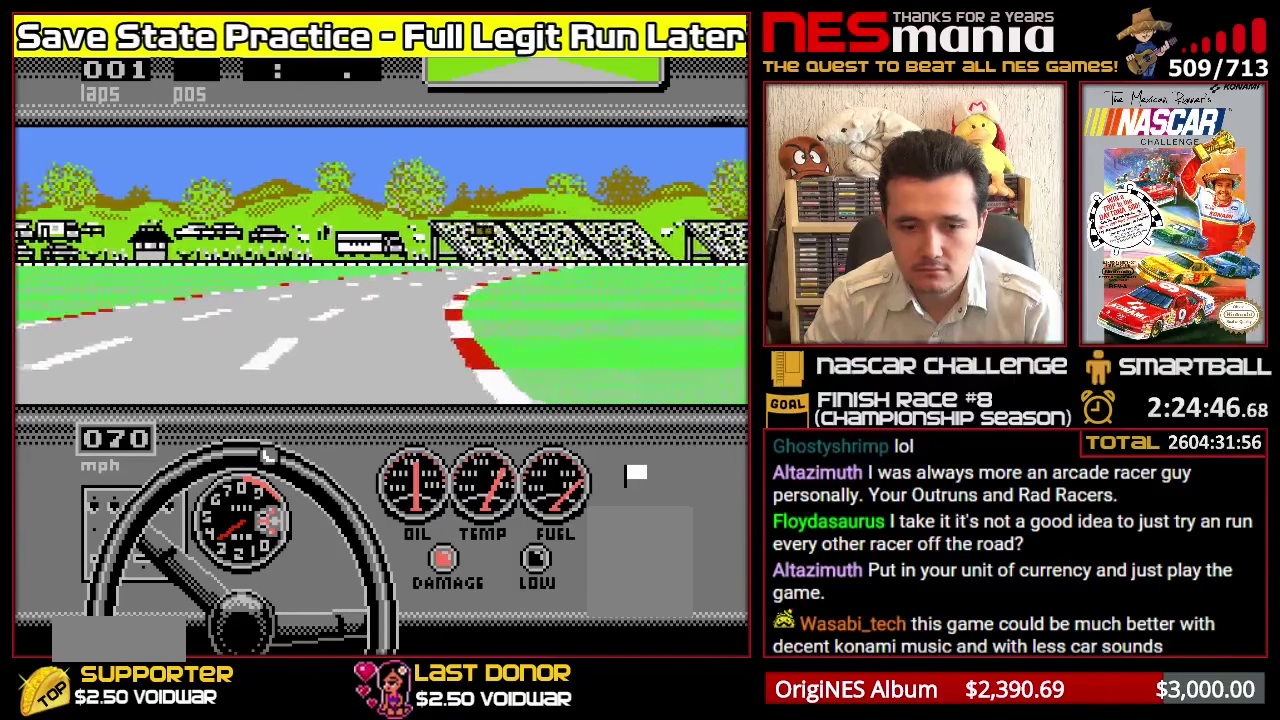
{"buttons": ["A"], "events": [[33, "DPAD_RIGHT", "down"], [117, "DPAD_RIGHT", "up"]]}
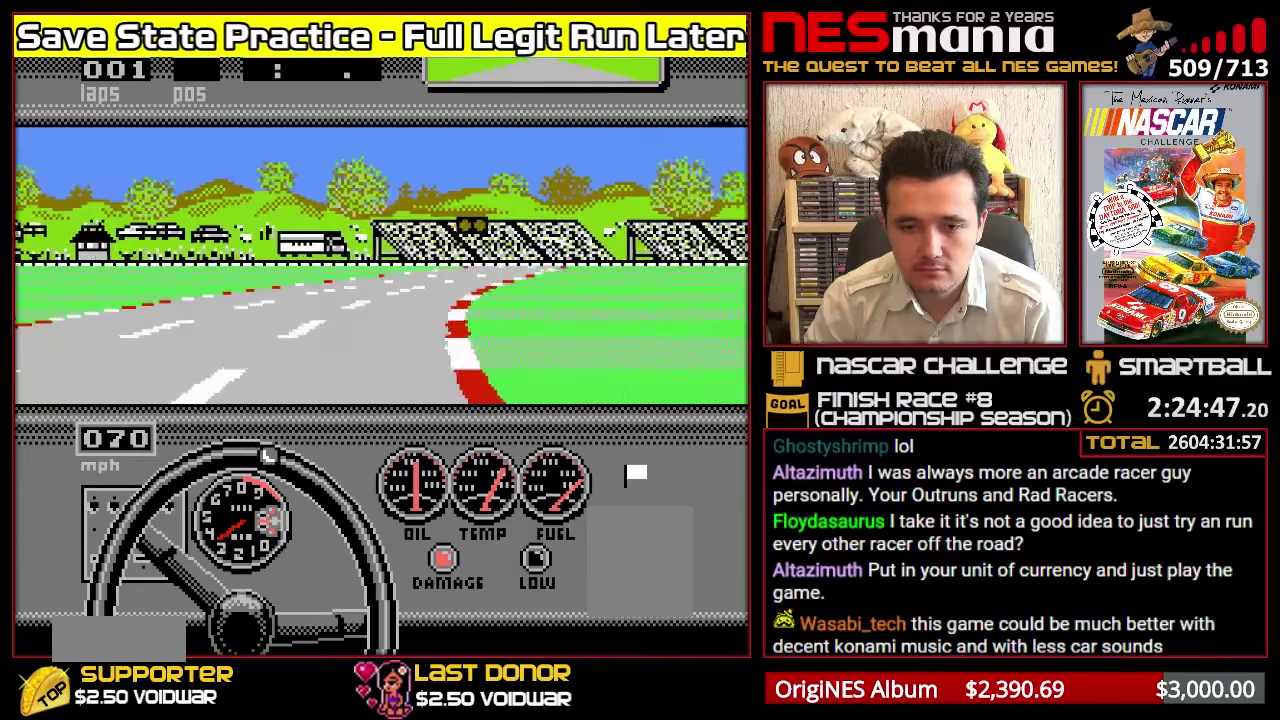
{"buttons": ["A"], "events": [[183, "DPAD_RIGHT", "down"], [233, "DPAD_RIGHT", "up"]]}
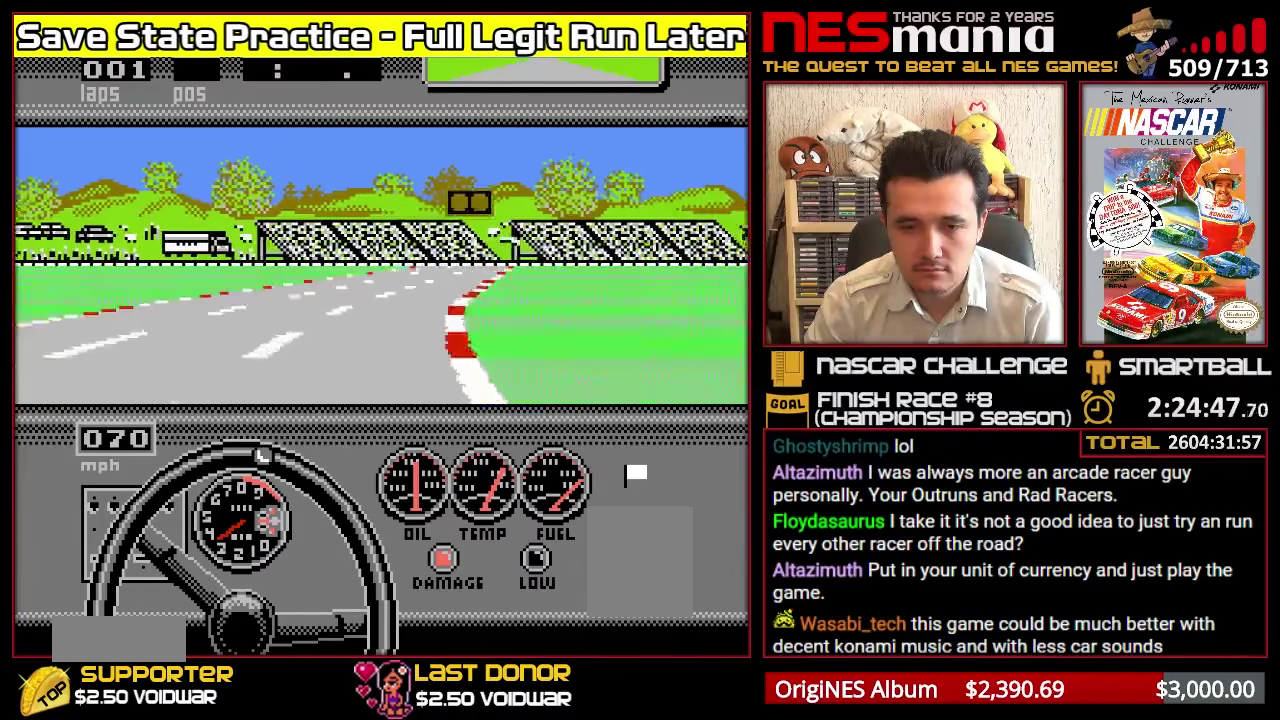
{"buttons": ["A"], "events": []}
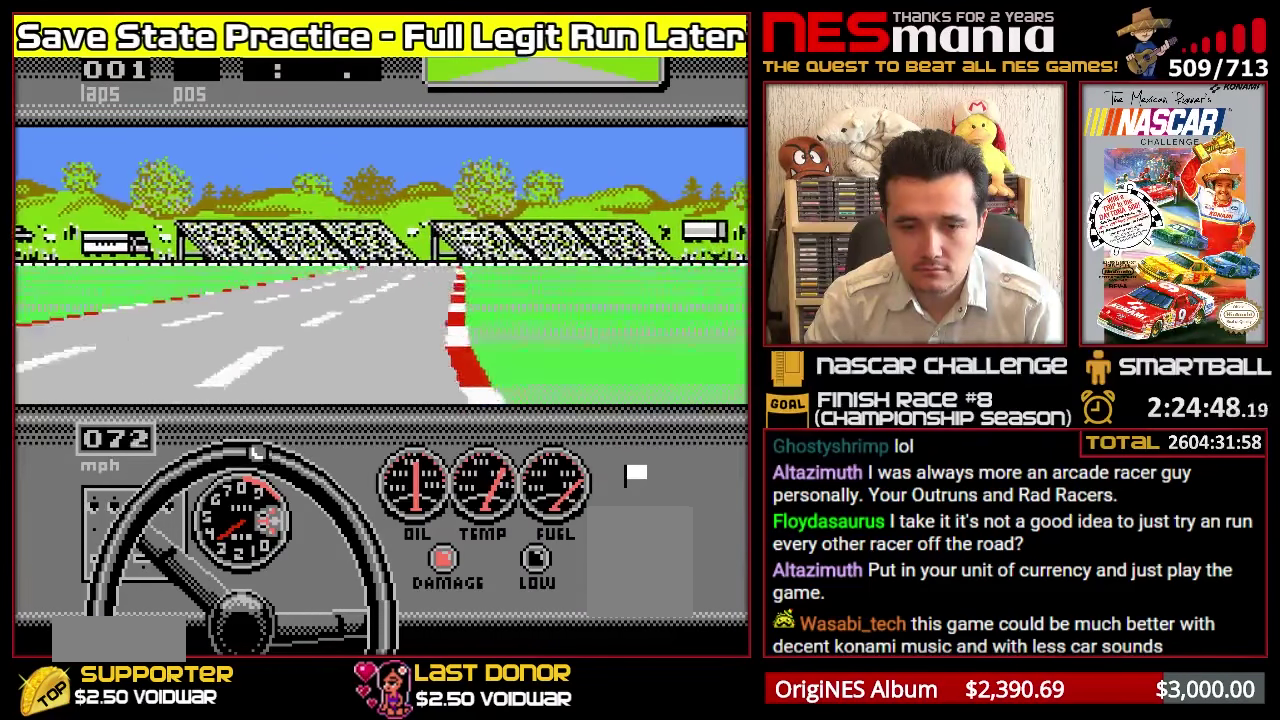
{"buttons": ["A"], "events": []}
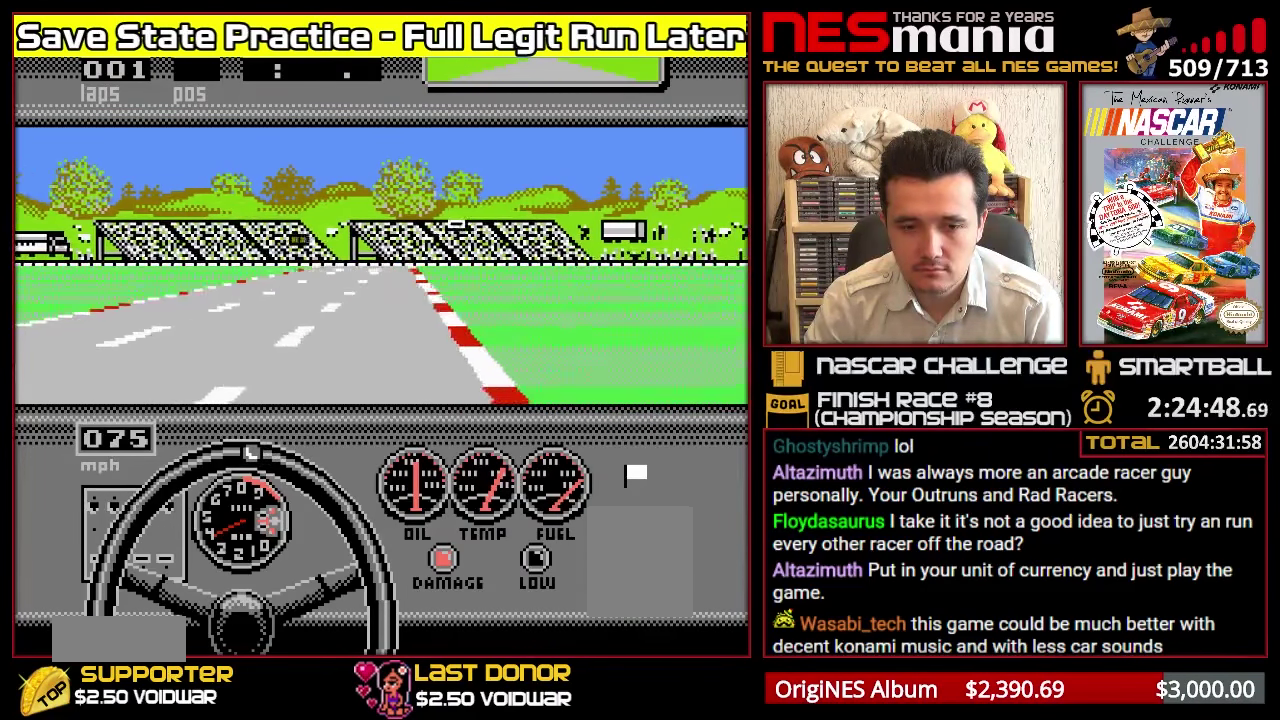
{"buttons": ["A"], "events": []}